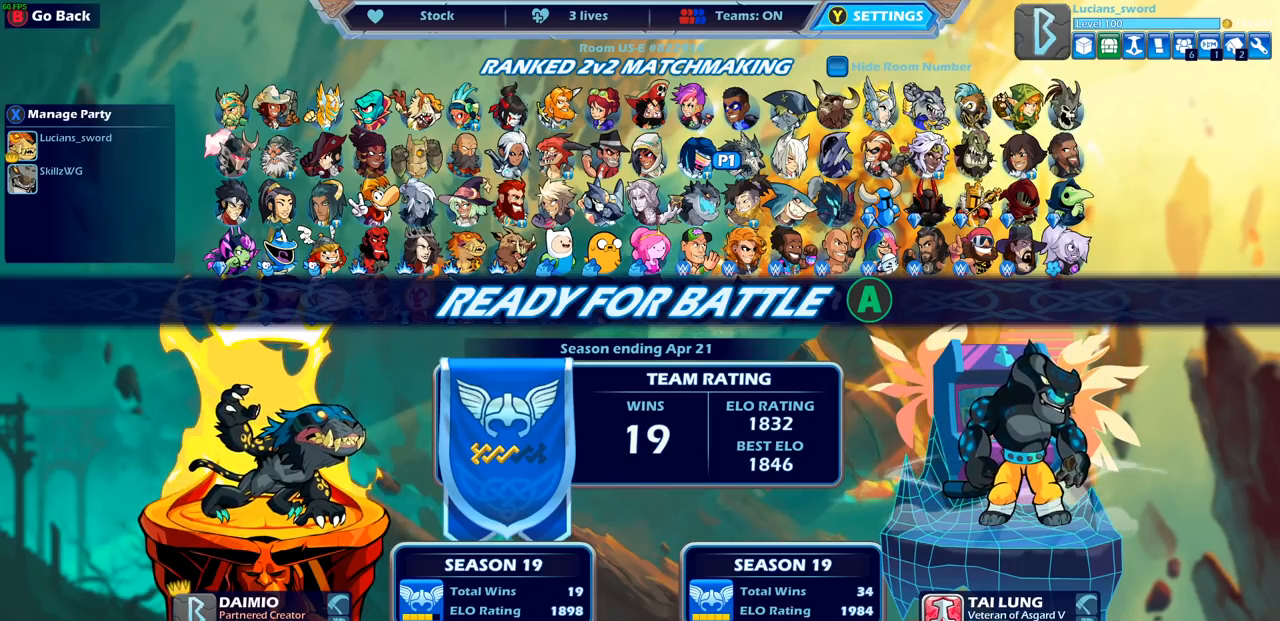
Gameplay with a controller (PlayStation layout); each line is a JSON object with the inputs held at the frame after it. "events" lists button and stick changes between this image and that frame as [ms after this image, input, new state], when the widget could be followed in between.
{"buttons": [], "left_stick": "center", "right_stick": "center", "events": [[317, "CIRCLE", "down"], [400, "CIRCLE", "up"]]}
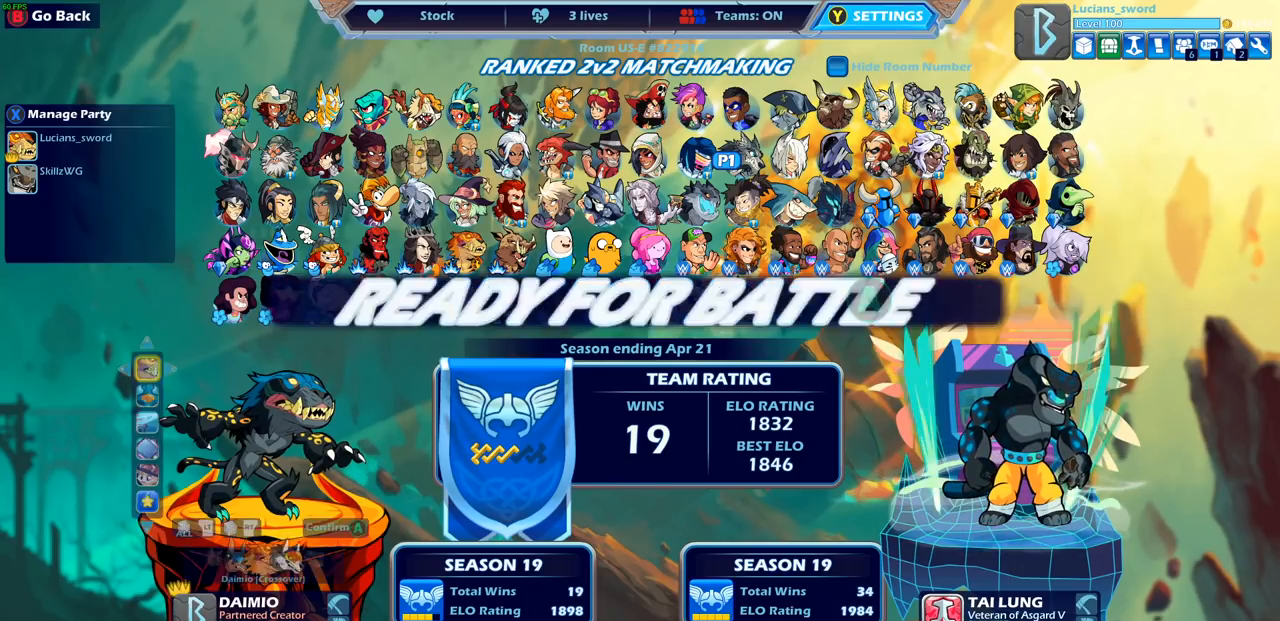
{"buttons": [], "left_stick": "center", "right_stick": "center", "events": [[333, "DPAD_UP", "down"], [450, "DPAD_UP", "up"]]}
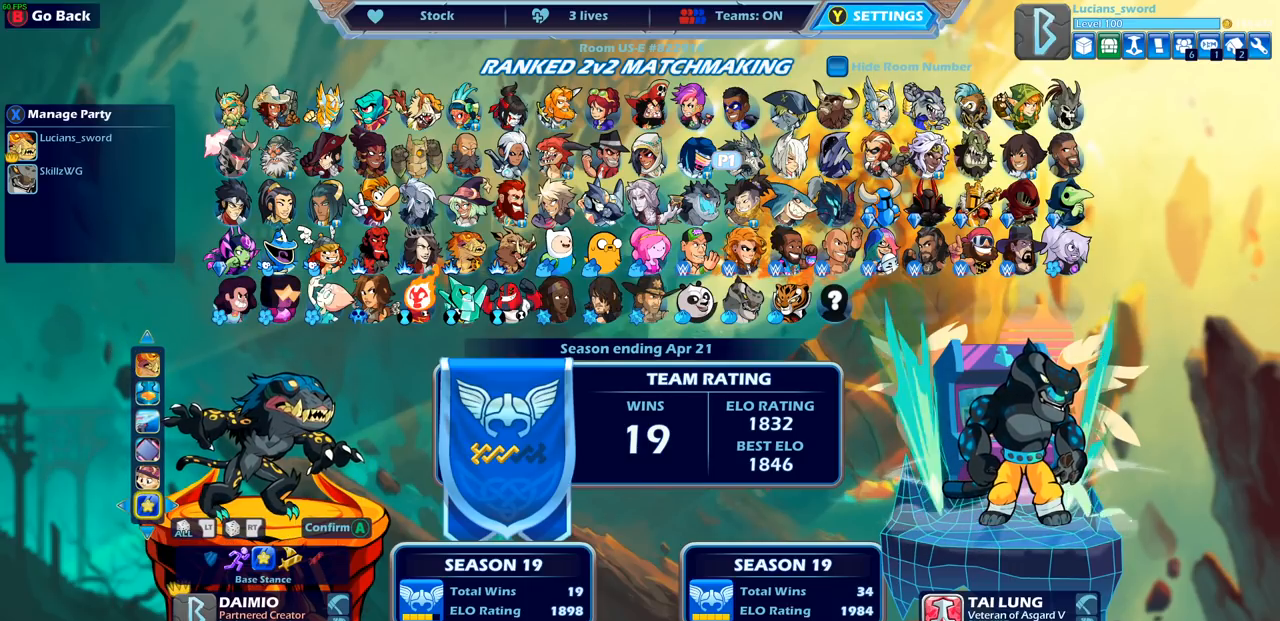
{"buttons": [], "left_stick": "center", "right_stick": "center", "events": [[300, "DPAD_RIGHT", "down"], [433, "DPAD_RIGHT", "up"]]}
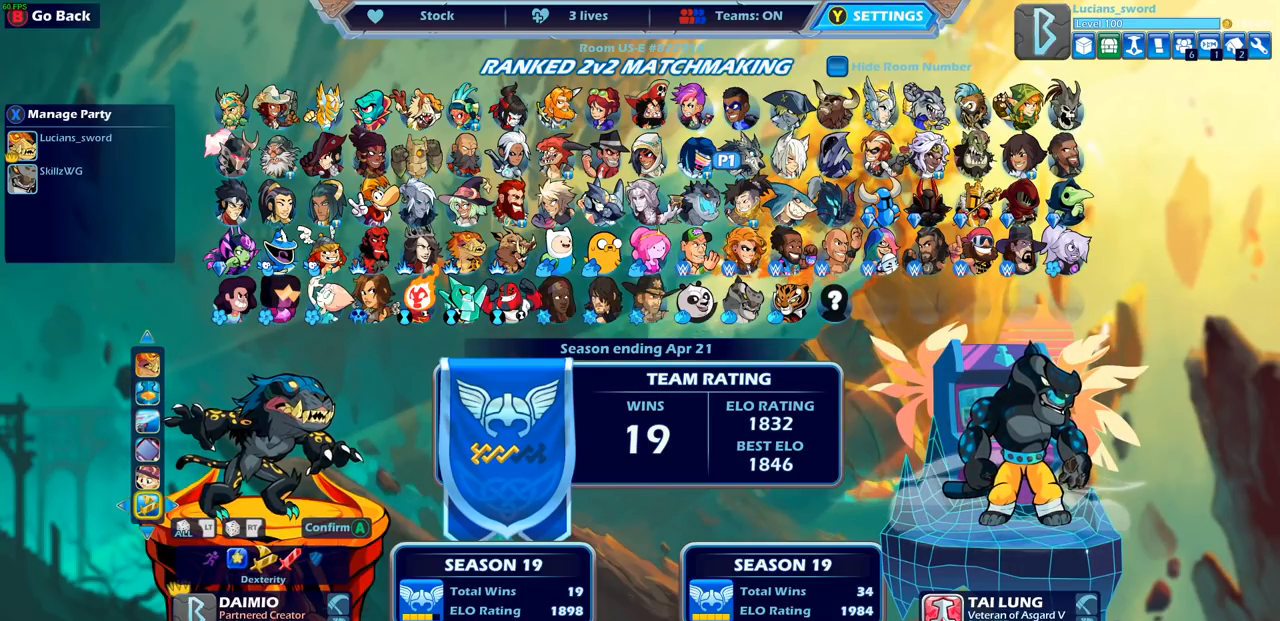
{"buttons": [], "left_stick": "center", "right_stick": "center", "events": []}
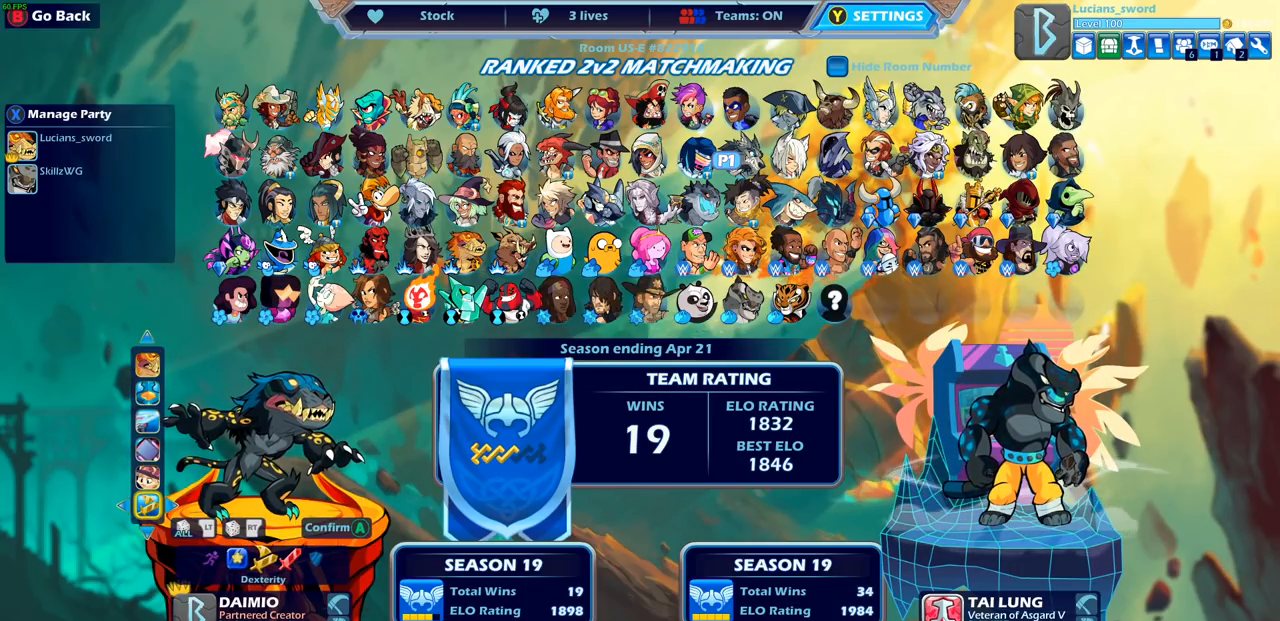
{"buttons": ["DPAD_LEFT"], "left_stick": "center", "right_stick": "center", "events": [[133, "DPAD_LEFT", "down"], [283, "DPAD_LEFT", "up"], [450, "DPAD_LEFT", "down"]]}
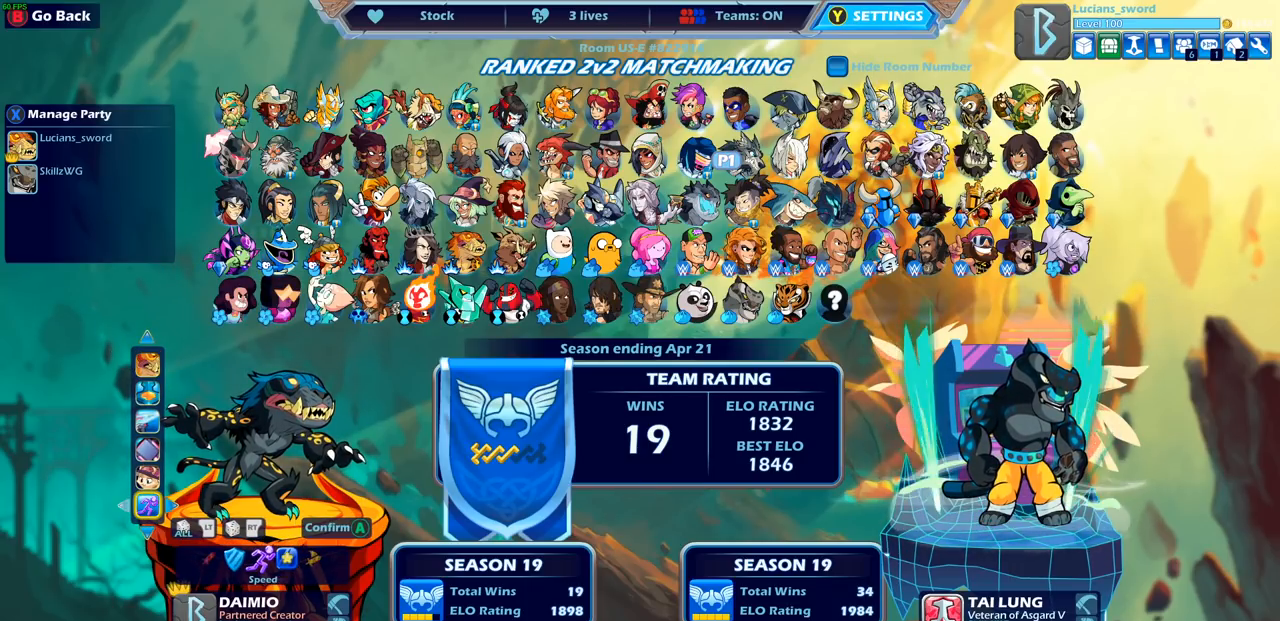
{"buttons": [], "left_stick": "center", "right_stick": "center", "events": [[83, "DPAD_LEFT", "up"]]}
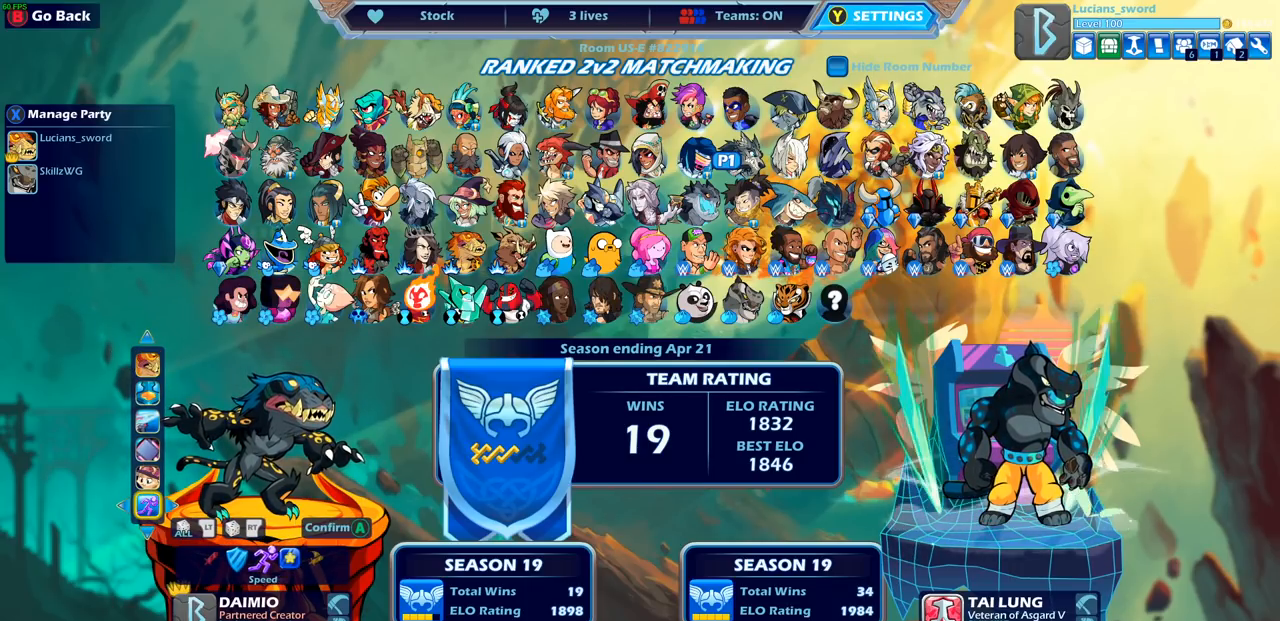
{"buttons": [], "left_stick": "center", "right_stick": "center", "events": [[283, "DPAD_LEFT", "down"], [417, "DPAD_LEFT", "up"]]}
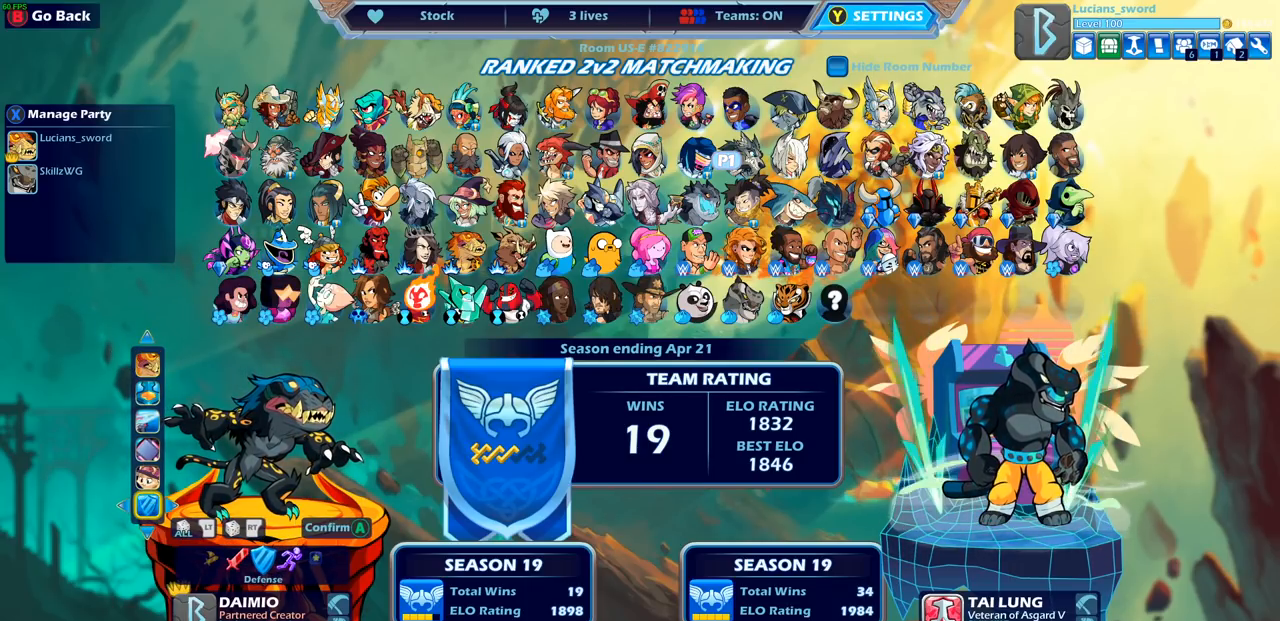
{"buttons": ["DPAD_LEFT"], "left_stick": "center", "right_stick": "center", "events": [[150, "DPAD_LEFT", "down"], [283, "DPAD_LEFT", "up"], [433, "DPAD_LEFT", "down"]]}
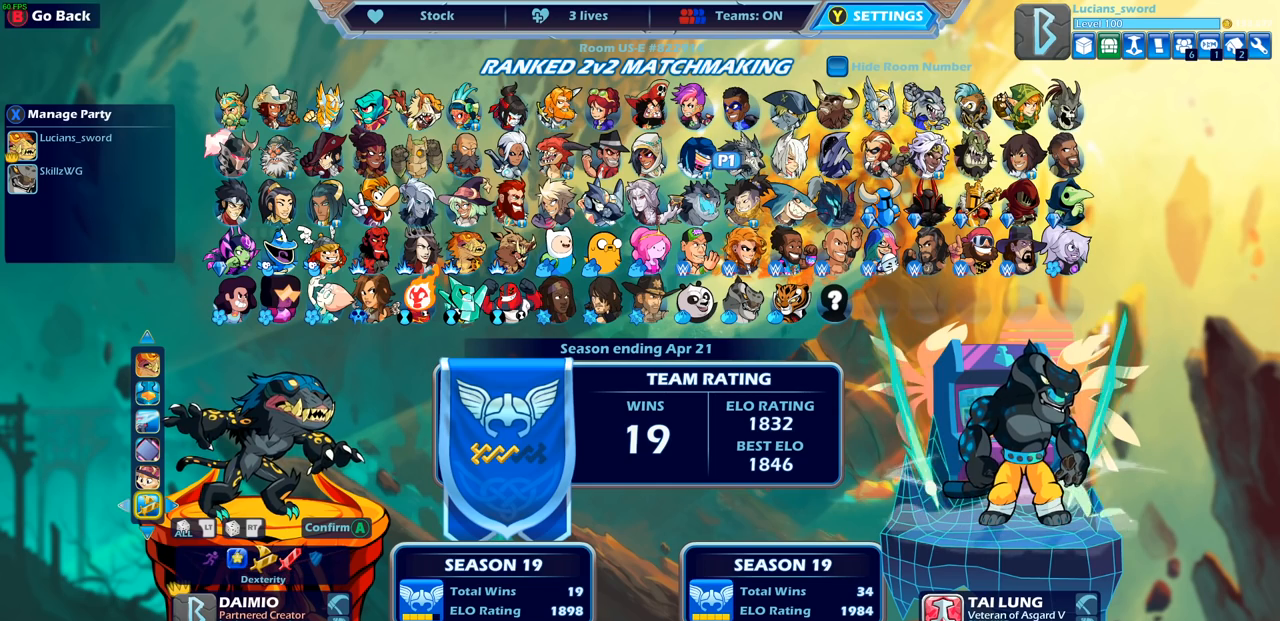
{"buttons": [], "left_stick": "center", "right_stick": "center", "events": [[50, "DPAD_LEFT", "up"]]}
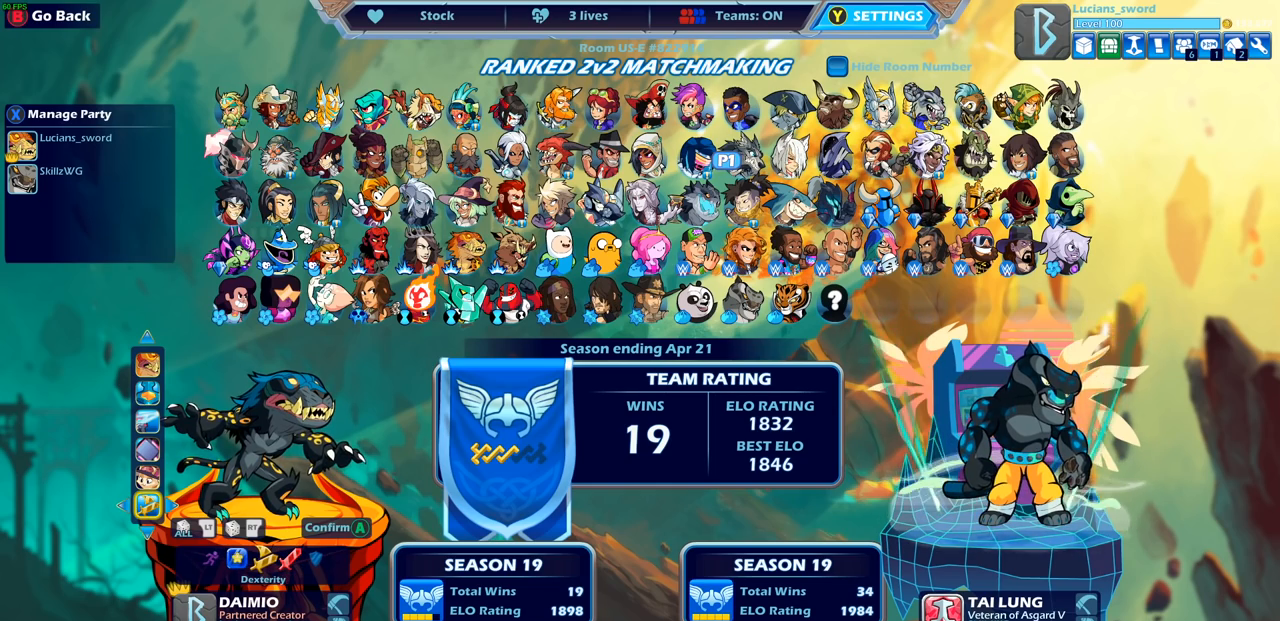
{"buttons": [], "left_stick": "center", "right_stick": "center", "events": [[283, "DPAD_LEFT", "down"], [383, "DPAD_LEFT", "up"]]}
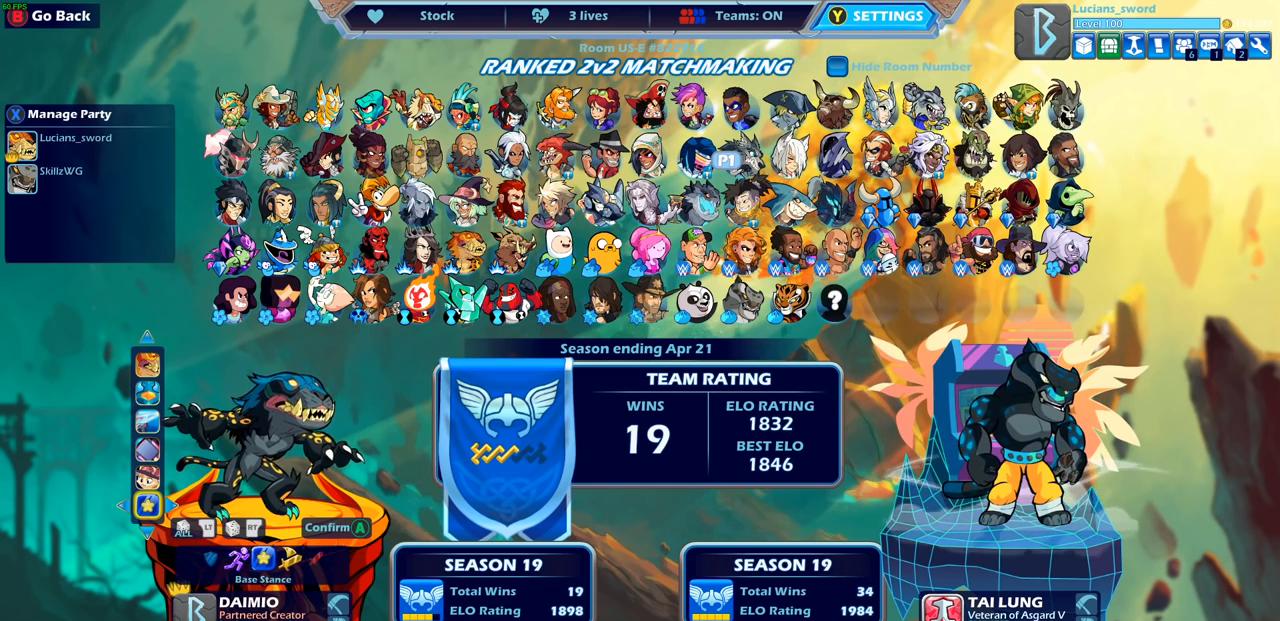
{"buttons": [], "left_stick": "center", "right_stick": "center", "events": [[83, "CROSS", "down"], [217, "CROSS", "up"]]}
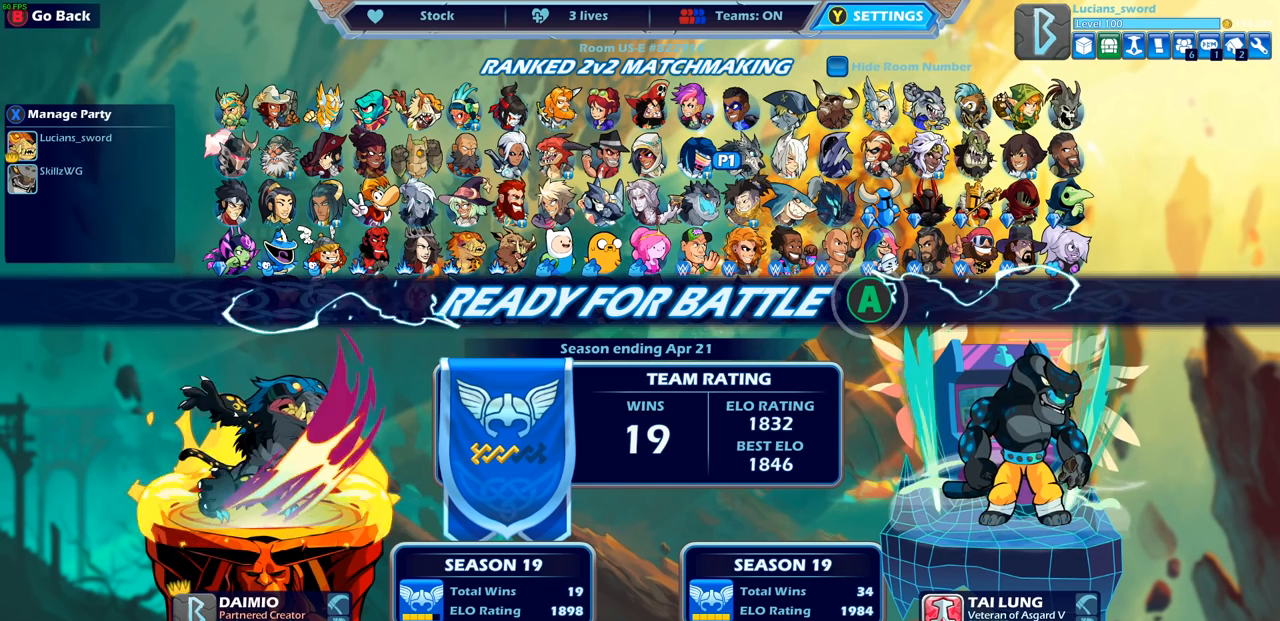
{"buttons": [], "left_stick": "center", "right_stick": "center", "events": []}
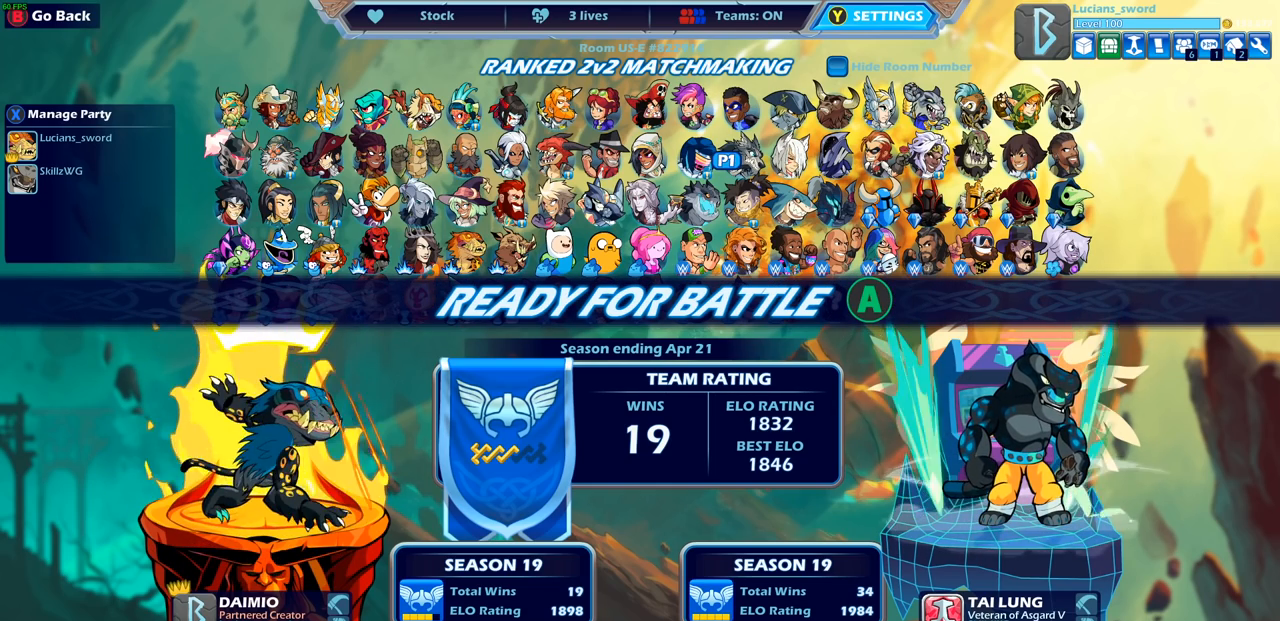
{"buttons": [], "left_stick": "center", "right_stick": "center", "events": []}
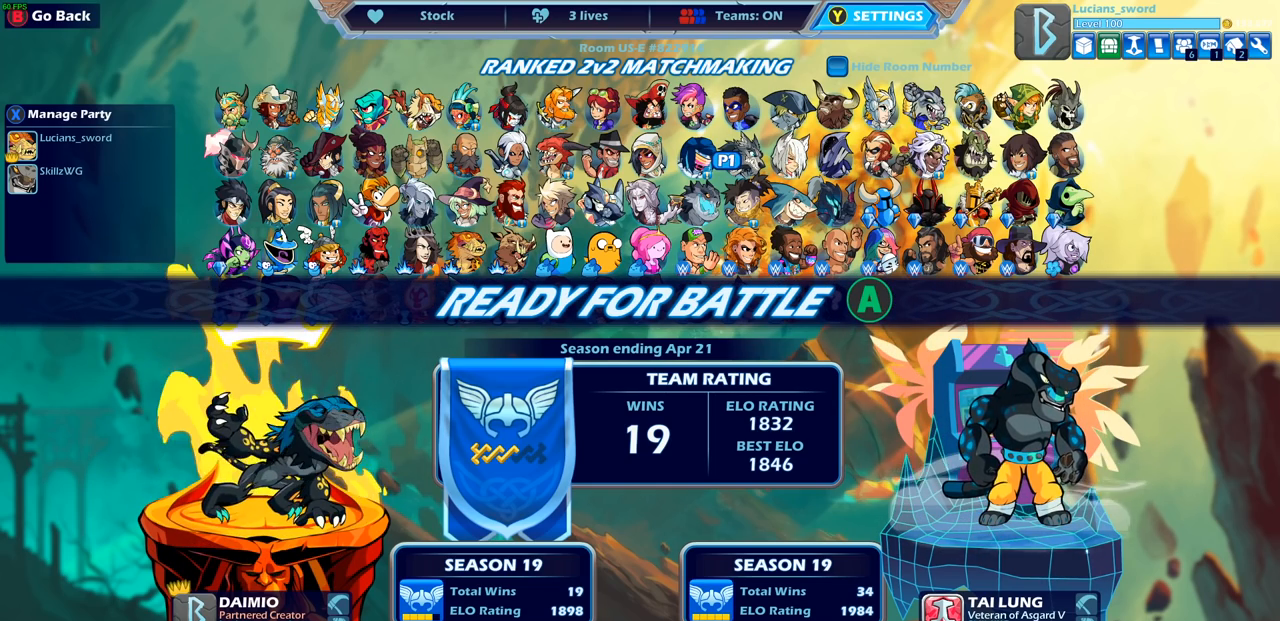
{"buttons": [], "left_stick": "center", "right_stick": "center", "events": []}
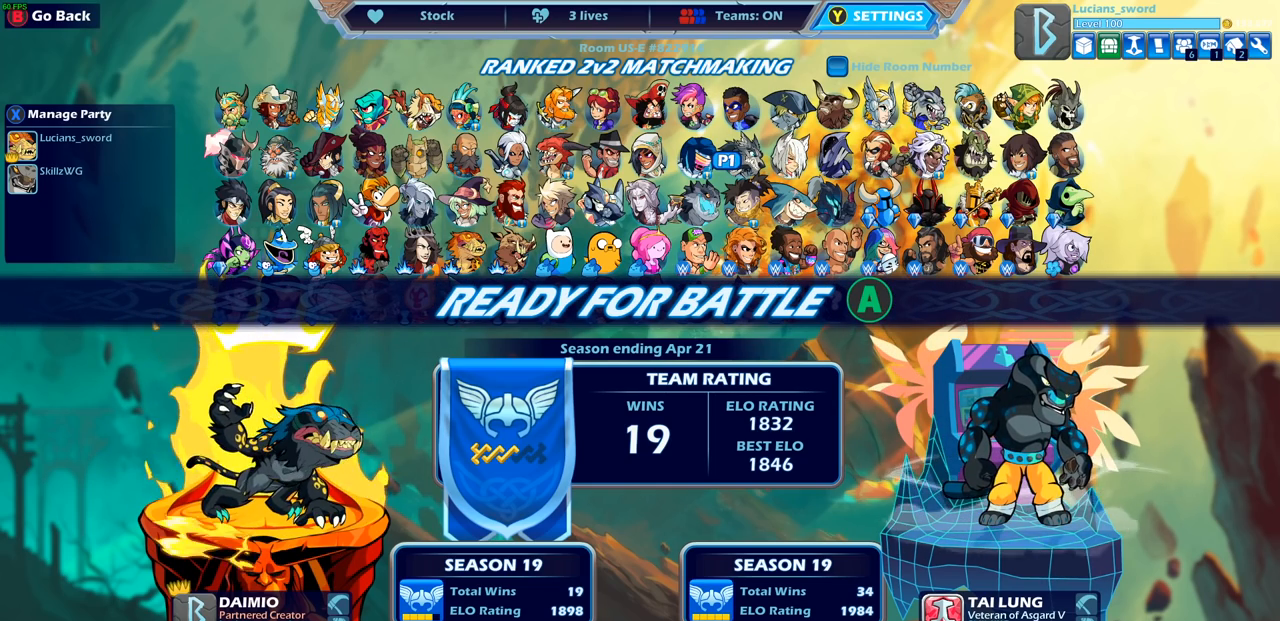
{"buttons": [], "left_stick": "center", "right_stick": "center", "events": []}
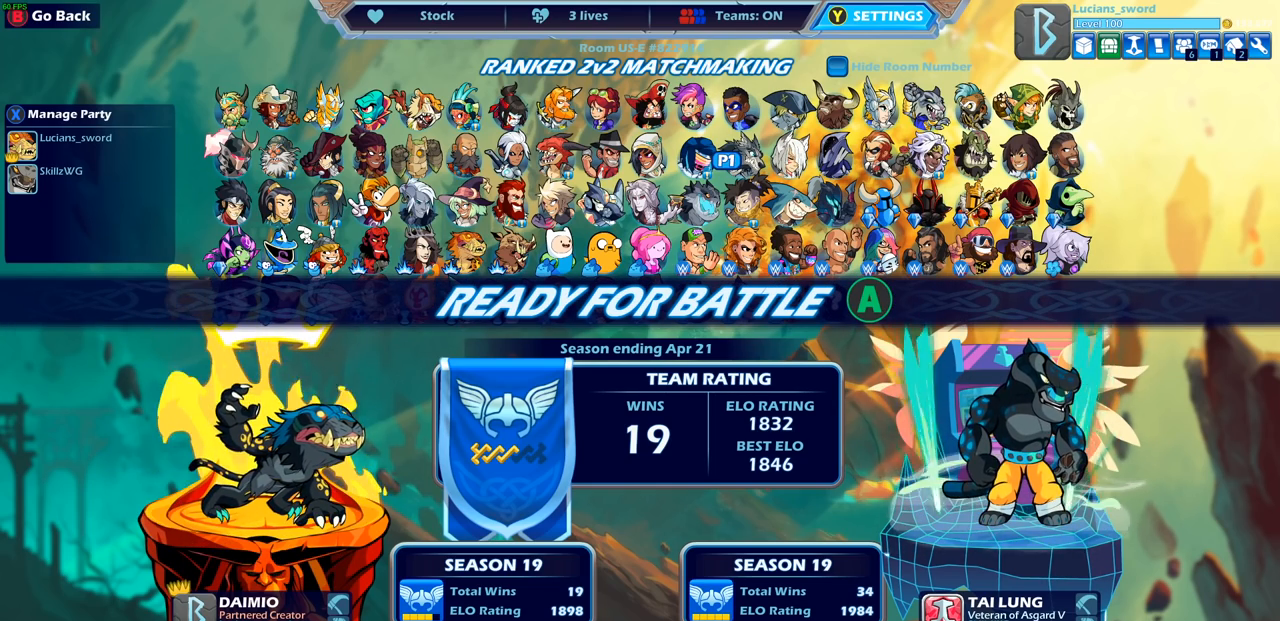
{"buttons": ["CROSS"], "left_stick": "center", "right_stick": "center", "events": [[417, "CROSS", "down"]]}
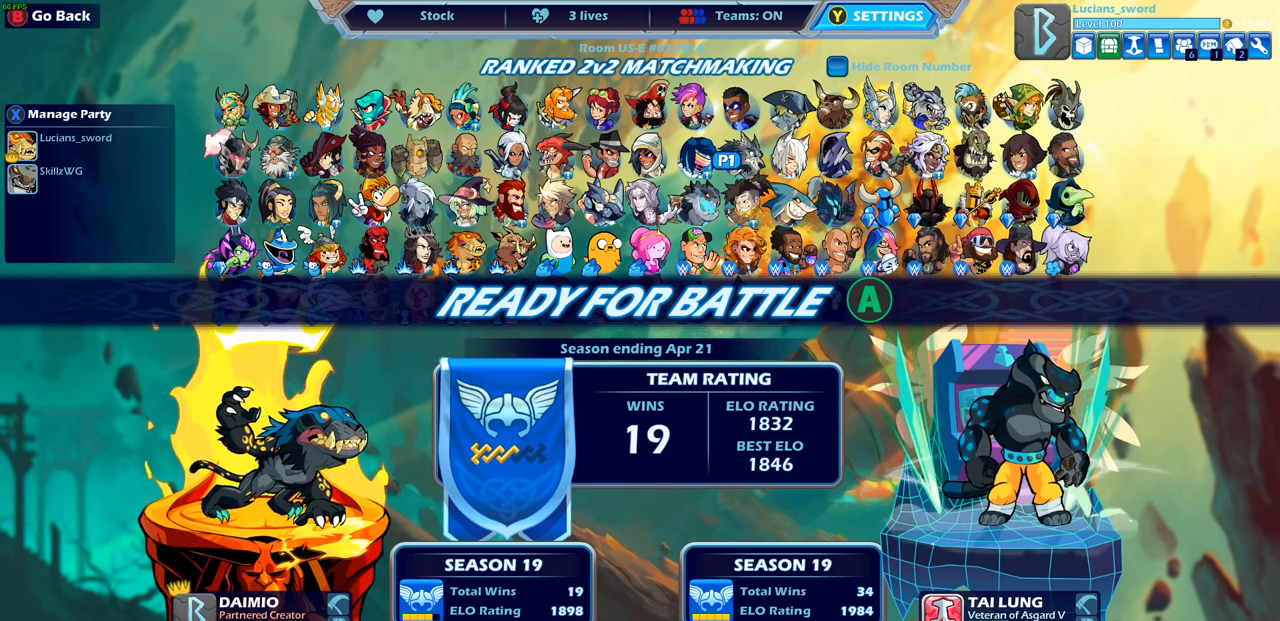
{"buttons": [], "left_stick": "center", "right_stick": "center", "events": [[17, "CROSS", "up"], [150, "CROSS", "down"], [283, "CROSS", "up"], [367, "CROSS", "down"], [483, "CROSS", "up"]]}